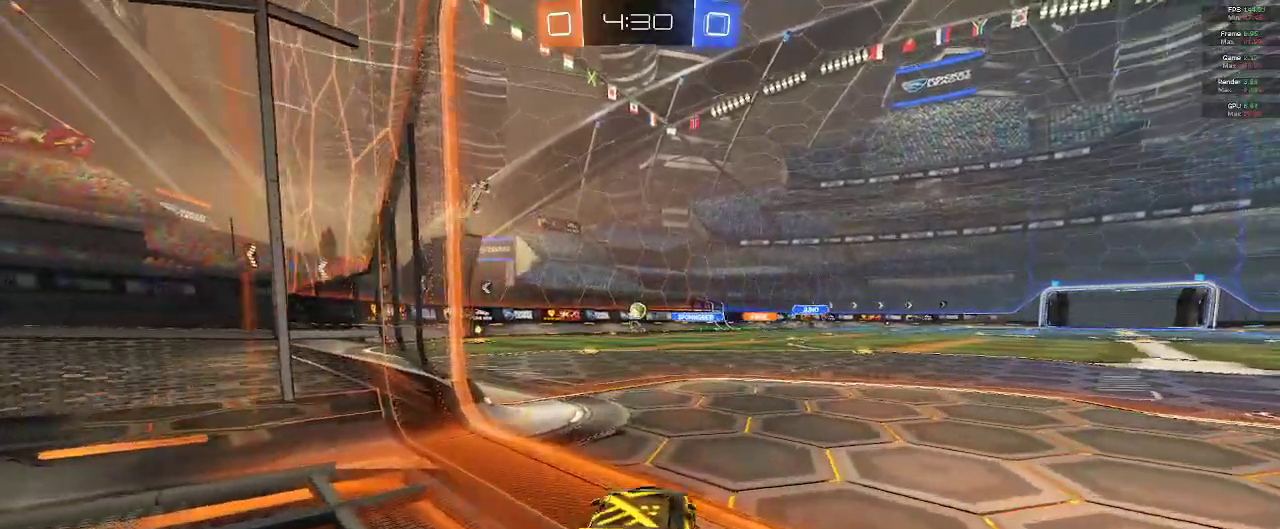
Gameplay with a controller (Xbox layout); each line is a JSON object with the inputs held at the frame after it. "events" lists button and stick changes between this image and that frame as [ms after this image, input, new state], when the widget could be followed in between.
{"buttons": ["R2"], "left_stick": "center", "right_stick": "center", "events": [[17, "left_stick", "center"], [117, "left_stick", "left"], [133, "L2", "up"], [250, "L2", "down"], [367, "L2", "up"], [367, "left_stick", "center"], [500, "A", "up"]]}
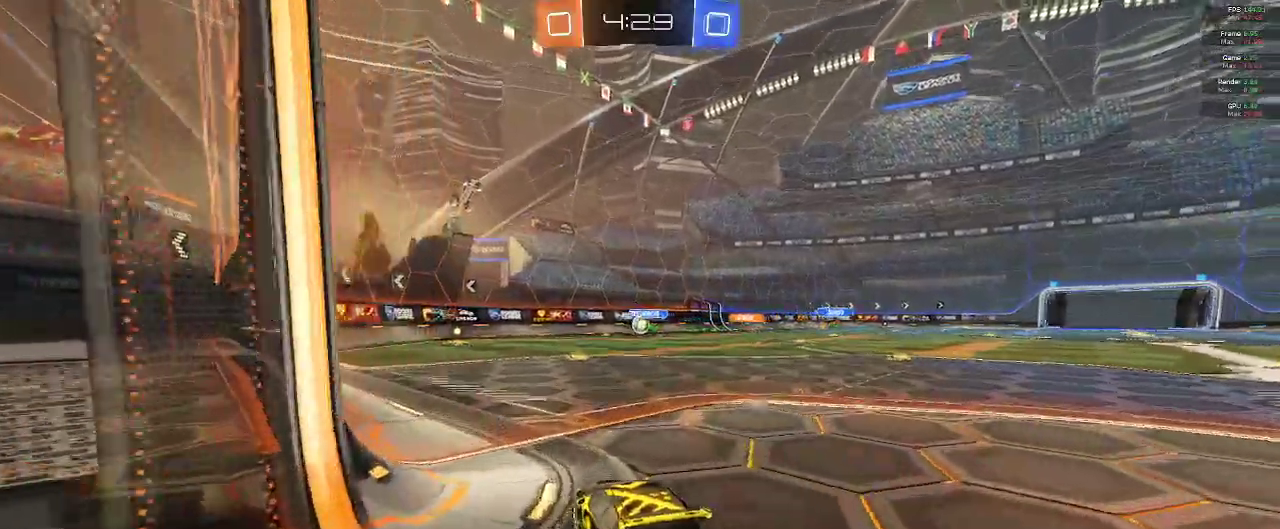
{"buttons": ["B", "R2"], "left_stick": "right", "right_stick": "center", "events": [[150, "left_stick", "right"], [250, "B", "down"], [317, "left_stick", "center"], [433, "left_stick", "right"]]}
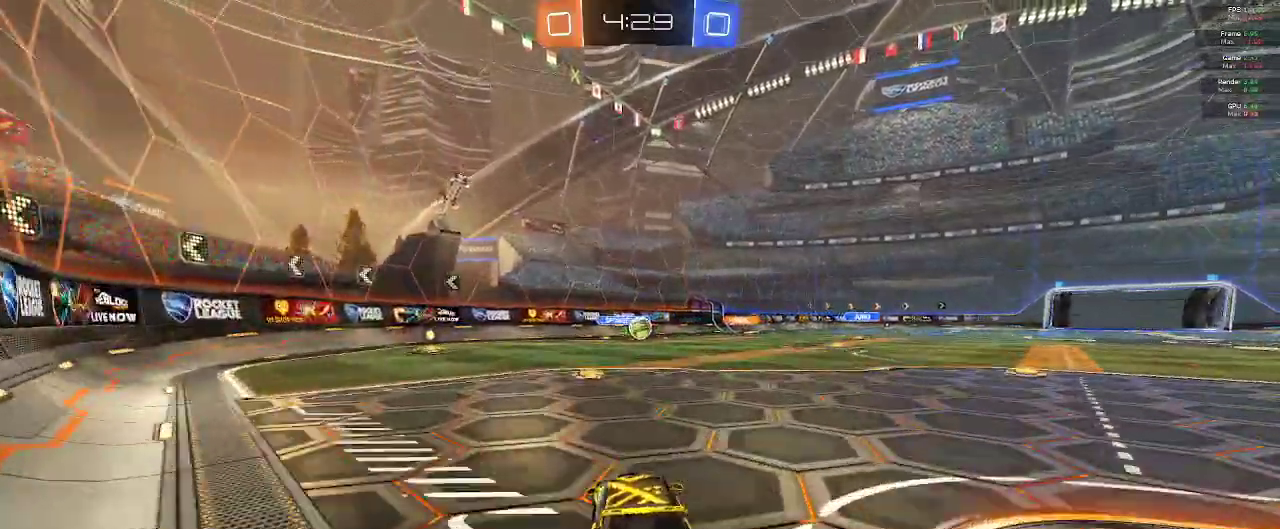
{"buttons": ["B", "R2"], "left_stick": "center", "right_stick": "center", "events": [[83, "left_stick", "center"], [283, "B", "up"], [350, "B", "down"], [383, "left_stick", "left"], [467, "left_stick", "center"]]}
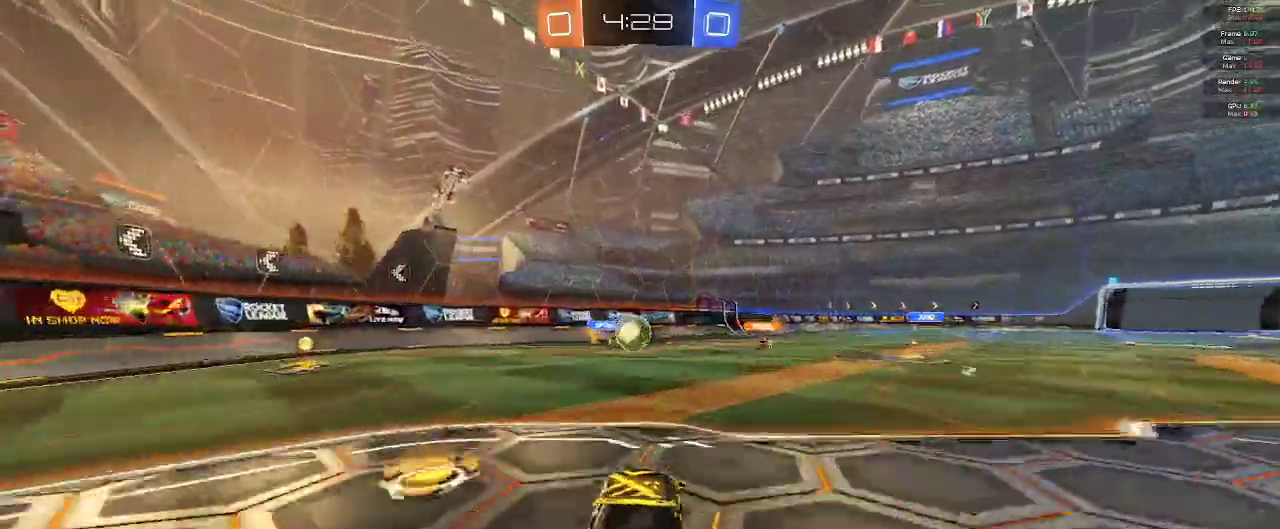
{"buttons": ["A", "R2"], "left_stick": "up-left", "right_stick": "center"}
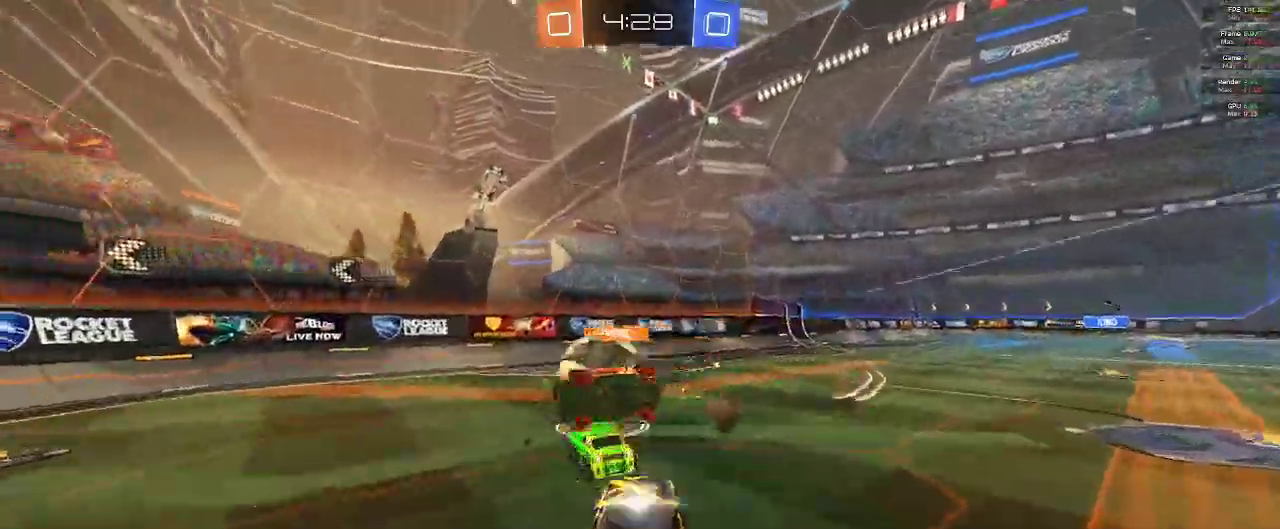
{"buttons": ["A", "B", "R2"], "left_stick": "center", "right_stick": "center", "events": [[133, "A", "up"], [450, "left_stick", "center"], [483, "B", "down"], [500, "A", "down"]]}
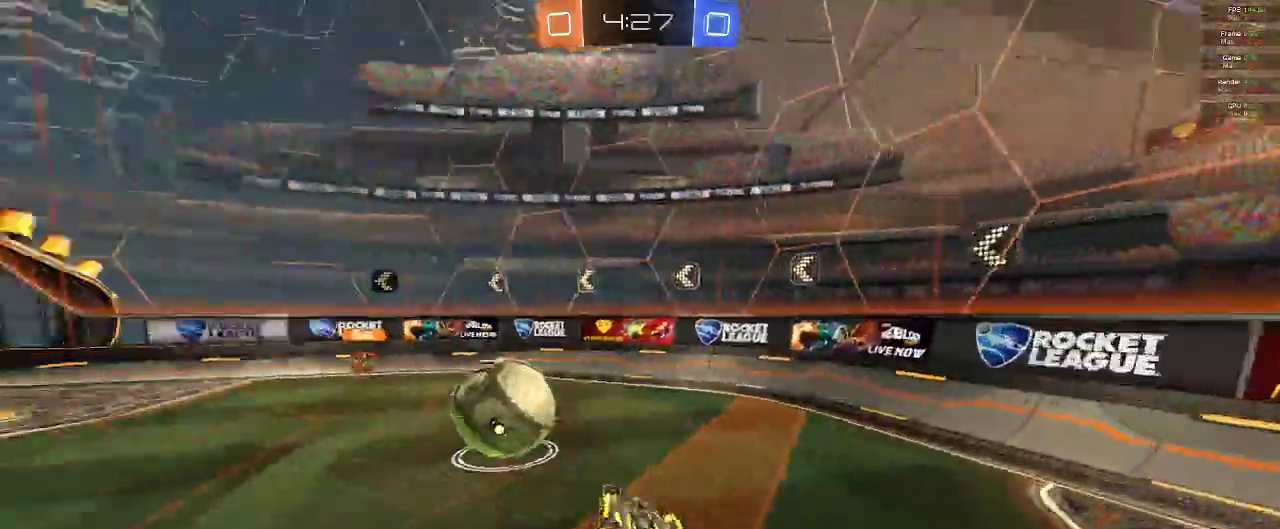
{"buttons": ["A", "R2"], "left_stick": "right", "right_stick": "center", "events": [[67, "B", "up"], [67, "Y", "down"], [167, "A", "up"], [167, "Y", "up"], [283, "A", "down"], [283, "left_stick", "right"], [383, "A", "up"], [383, "Y", "down"], [467, "A", "down"], [467, "Y", "up"]]}
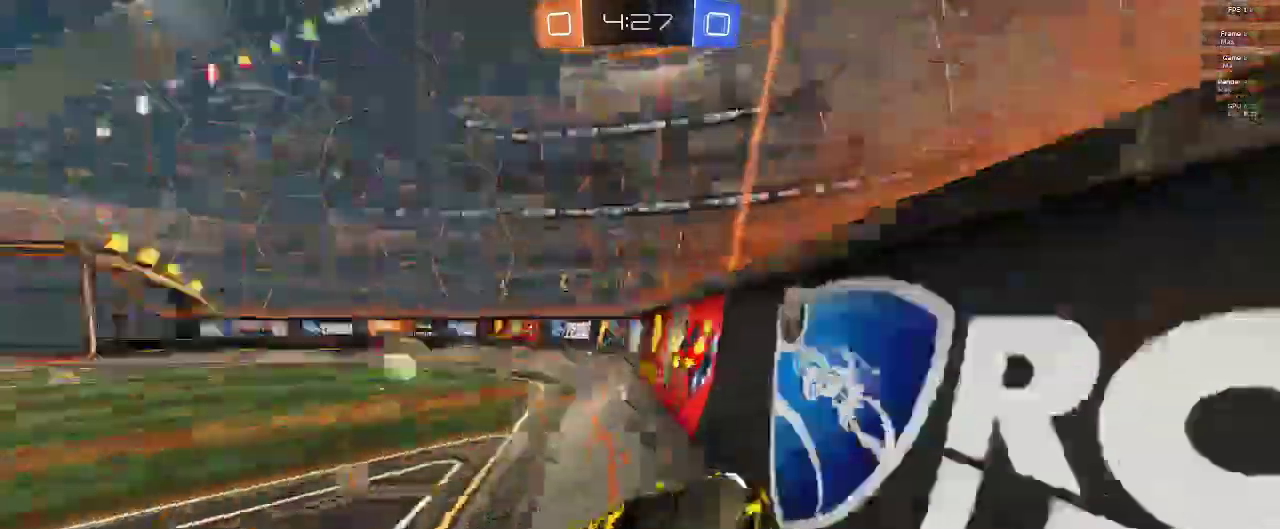
{"buttons": ["R2"], "left_stick": "right", "right_stick": "center", "events": [[67, "A", "up"], [67, "X", "down"], [183, "X", "up"]]}
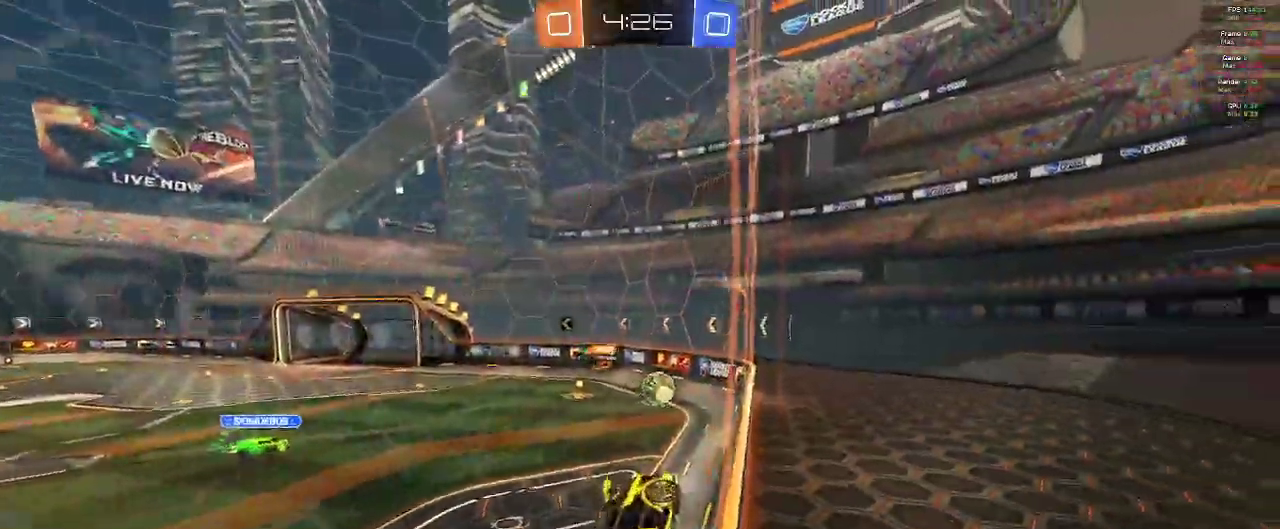
{"buttons": ["R2"], "left_stick": "right", "right_stick": "center", "events": []}
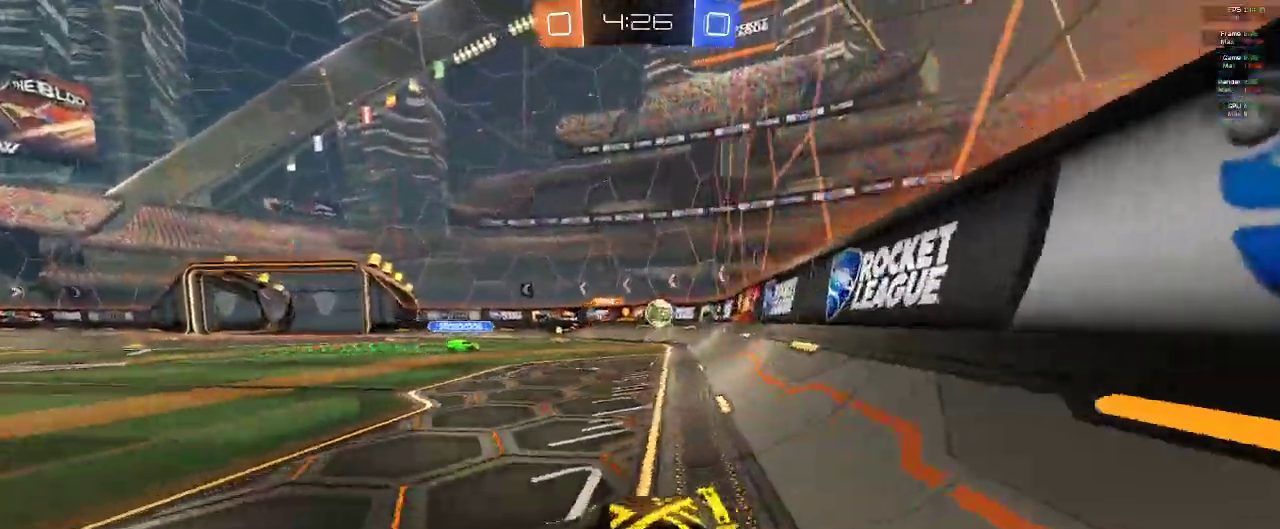
{"buttons": ["R2"], "left_stick": "right", "right_stick": "center", "events": []}
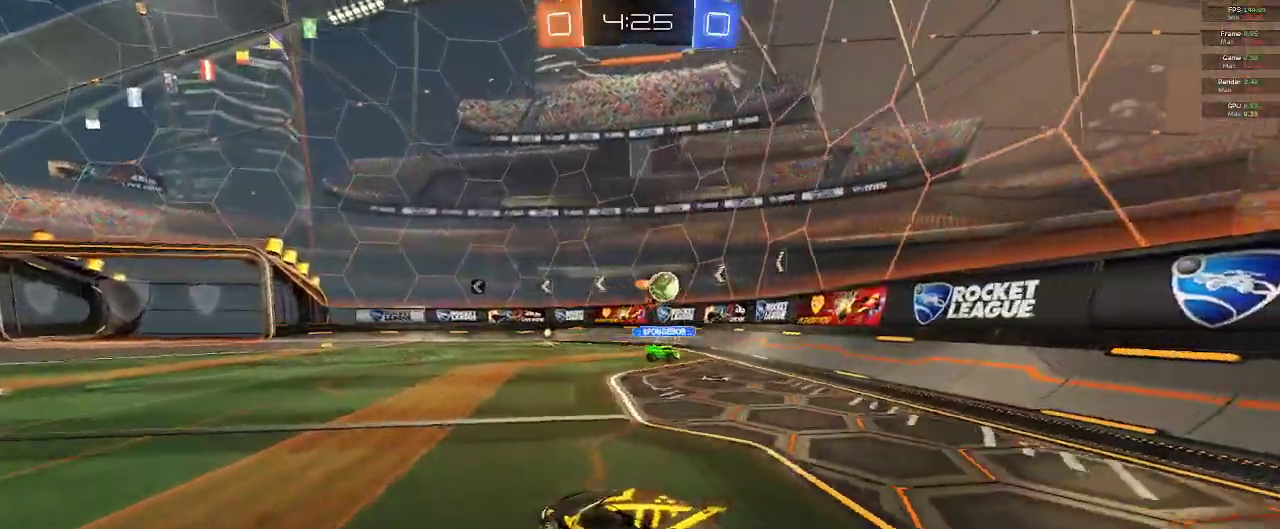
{"buttons": ["B", "R2"], "left_stick": "center", "right_stick": "center", "events": [[150, "B", "down"], [150, "left_stick", "up-right"], [267, "left_stick", "center"], [333, "Y", "down"], [433, "Y", "up"]]}
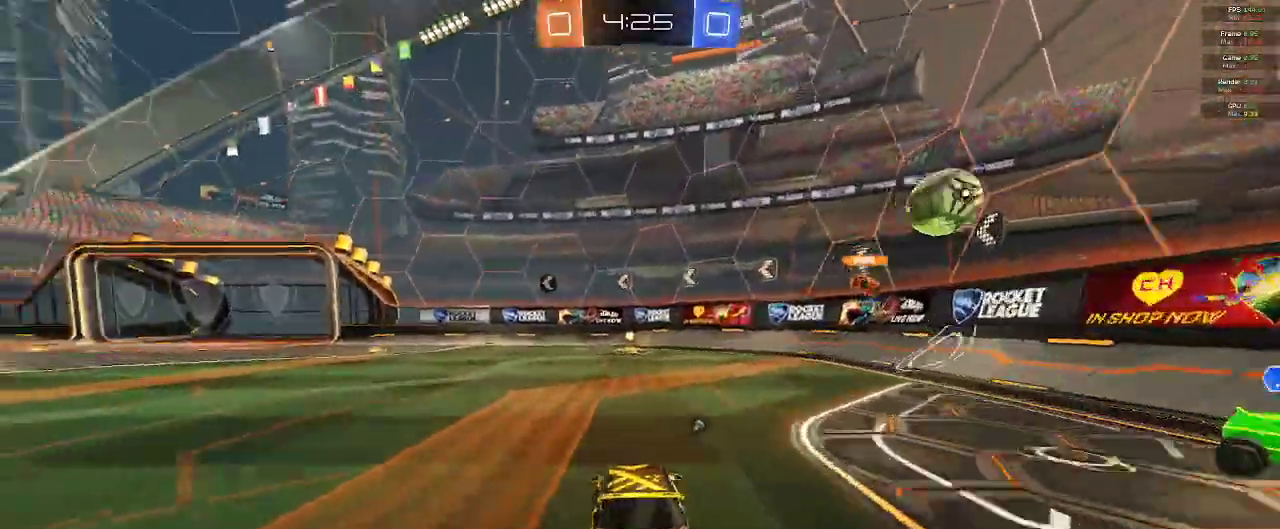
{"buttons": ["B", "Y", "R2"], "left_stick": "center", "right_stick": "center", "events": [[350, "Y", "down"]]}
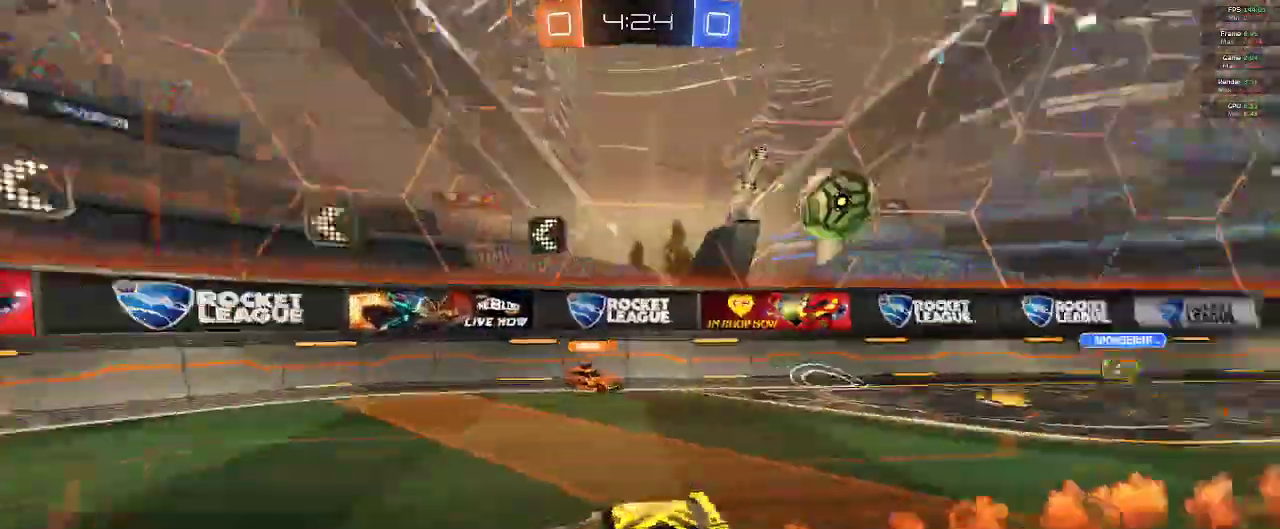
{"buttons": ["R2"], "left_stick": "left", "right_stick": "center", "events": [[67, "Y", "up"], [67, "left_stick", "left"], [83, "B", "up"], [217, "X", "down"], [367, "X", "up"]]}
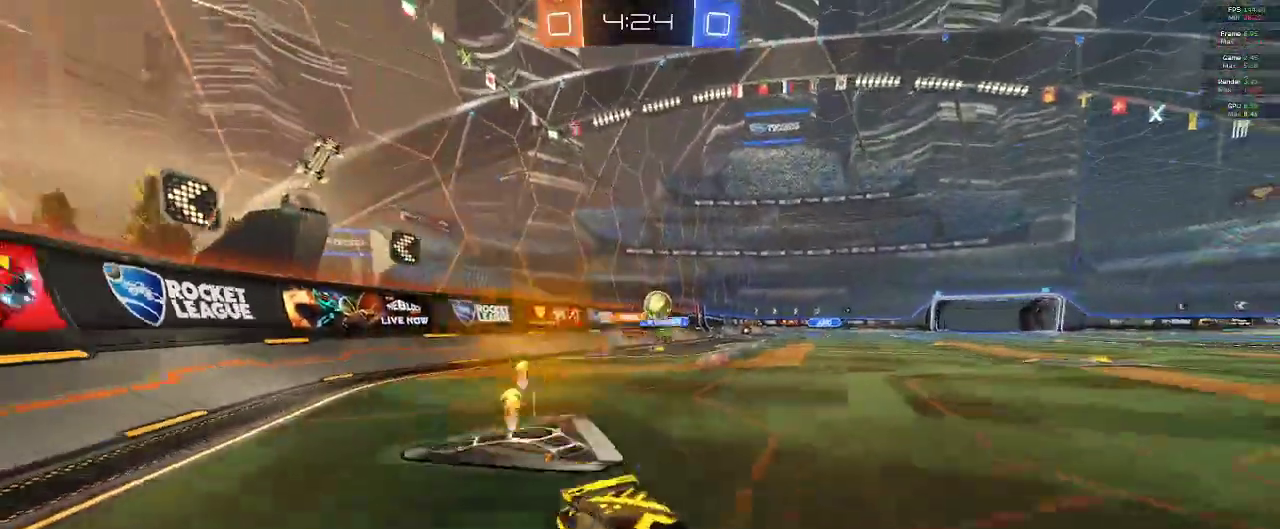
{"buttons": [], "left_stick": "center", "right_stick": "center", "events": [[450, "R2", "up"], [483, "left_stick", "center"]]}
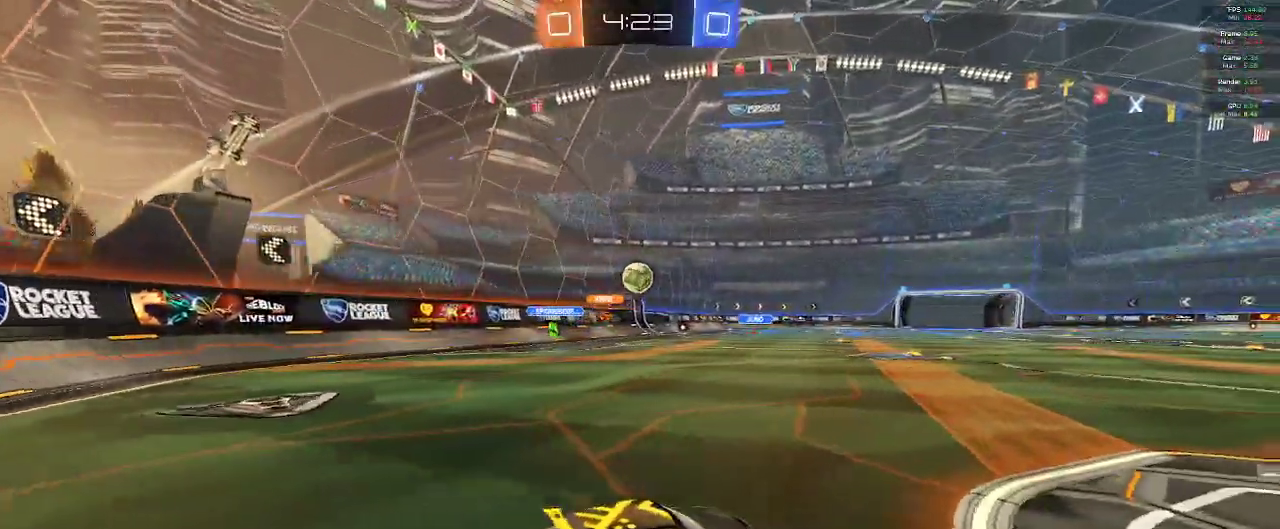
{"buttons": ["R2"], "left_stick": "center", "right_stick": "center", "events": [[17, "left_stick", "right"], [50, "L2", "down"], [167, "L2", "up"], [183, "R2", "down"], [250, "left_stick", "center"]]}
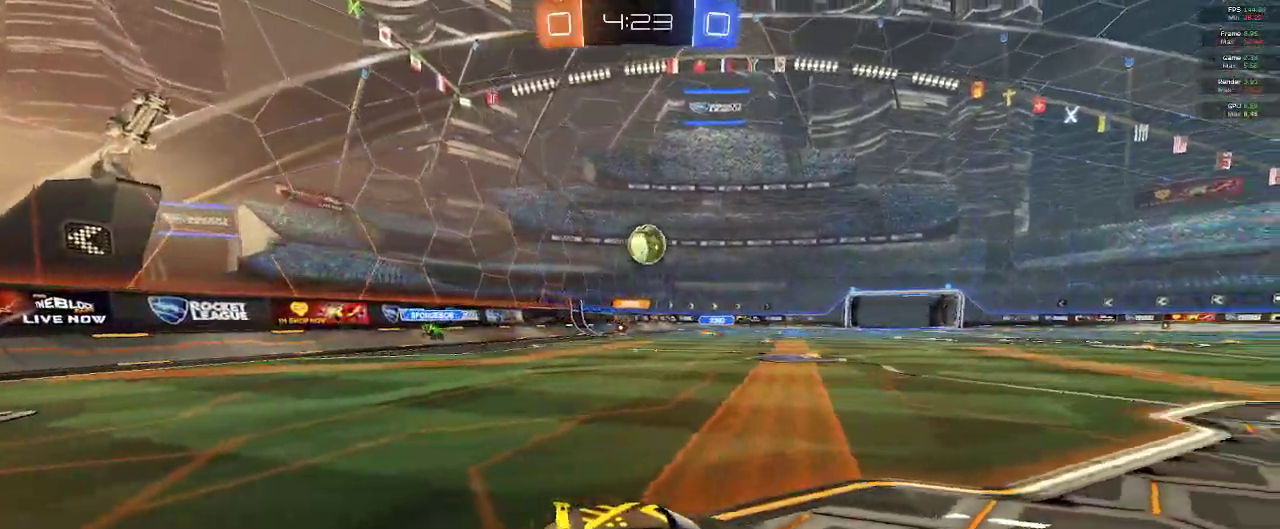
{"buttons": ["R2"], "left_stick": "center", "right_stick": "center", "events": [[317, "B", "down"], [400, "B", "up"]]}
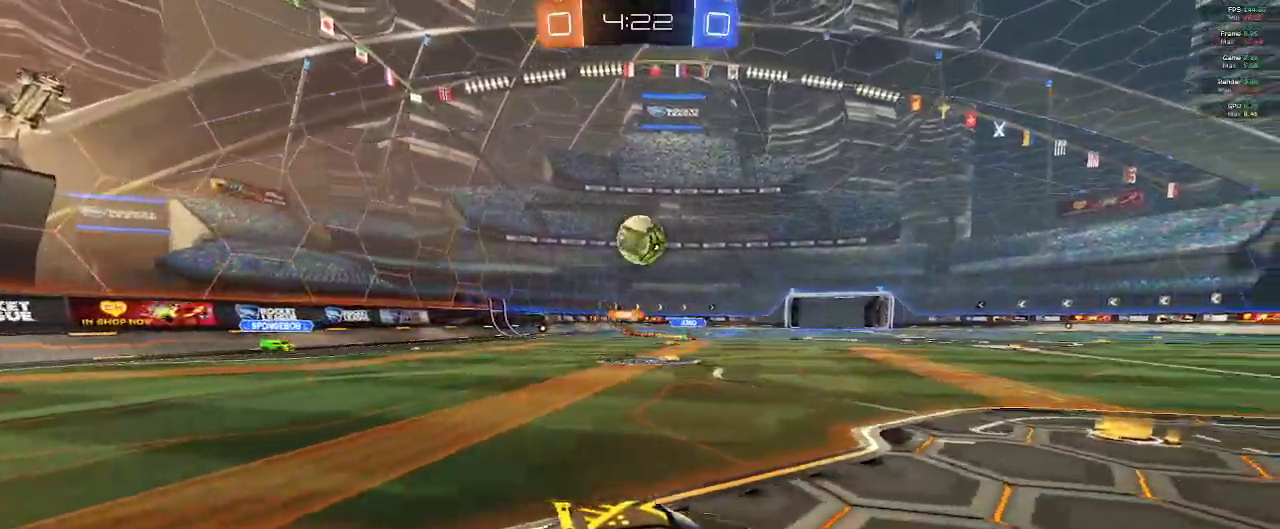
{"buttons": ["B", "R2"], "left_stick": "left", "right_stick": "center", "events": [[167, "B", "down"], [267, "left_stick", "left"], [350, "B", "up"], [433, "B", "down"]]}
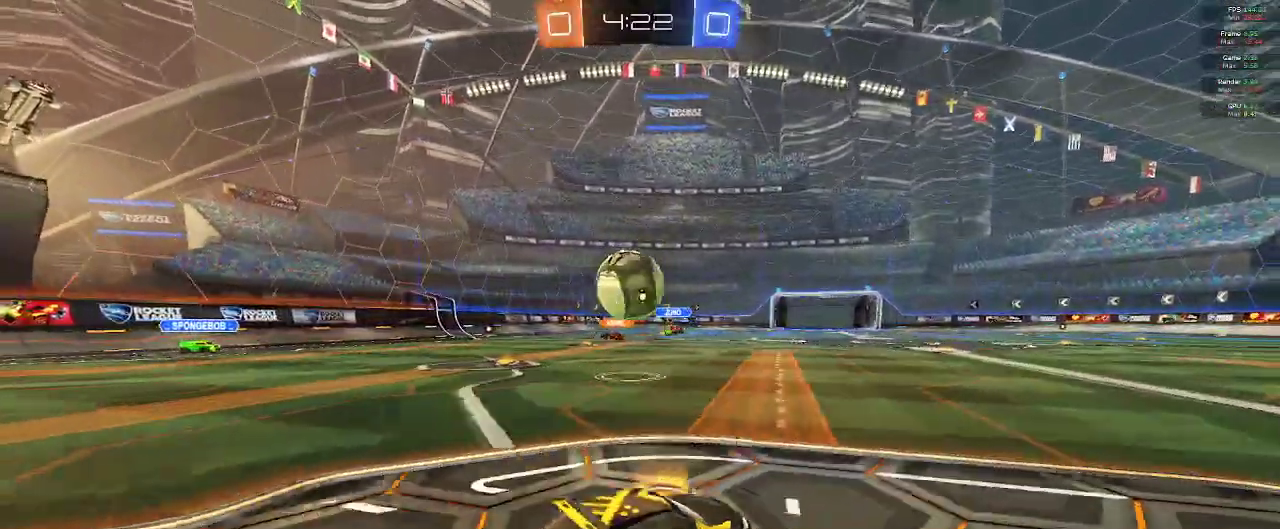
{"buttons": ["R2"], "left_stick": "down", "right_stick": "center", "events": [[183, "B", "up"], [200, "left_stick", "down-left"], [267, "A", "down"], [383, "A", "up"], [433, "left_stick", "down"]]}
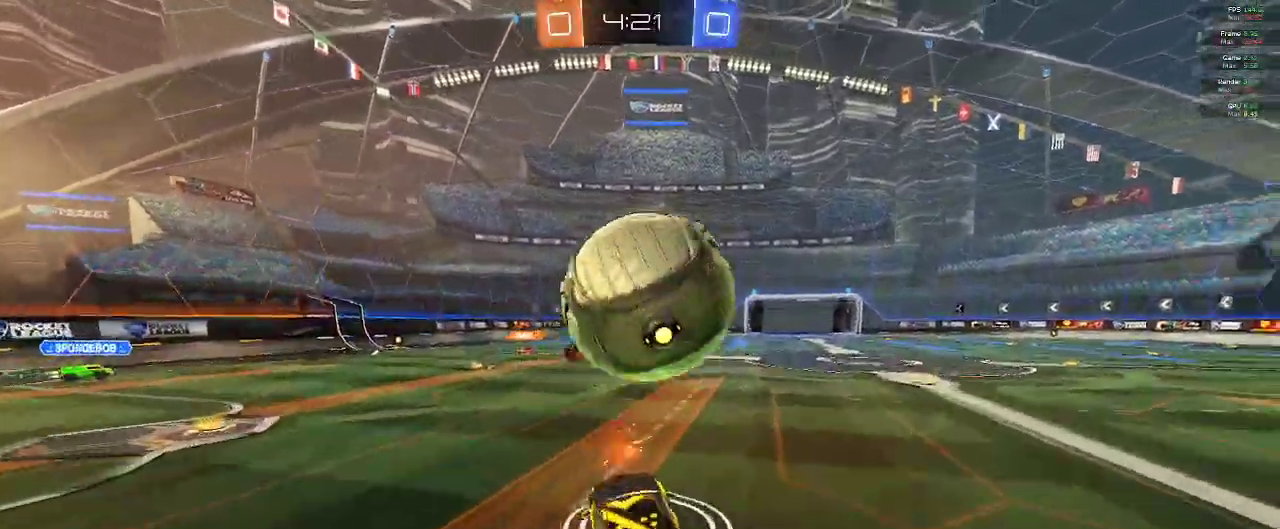
{"buttons": ["R2"], "left_stick": "up-right", "right_stick": "center", "events": [[67, "left_stick", "center"], [183, "left_stick", "right"], [333, "left_stick", "up-right"]]}
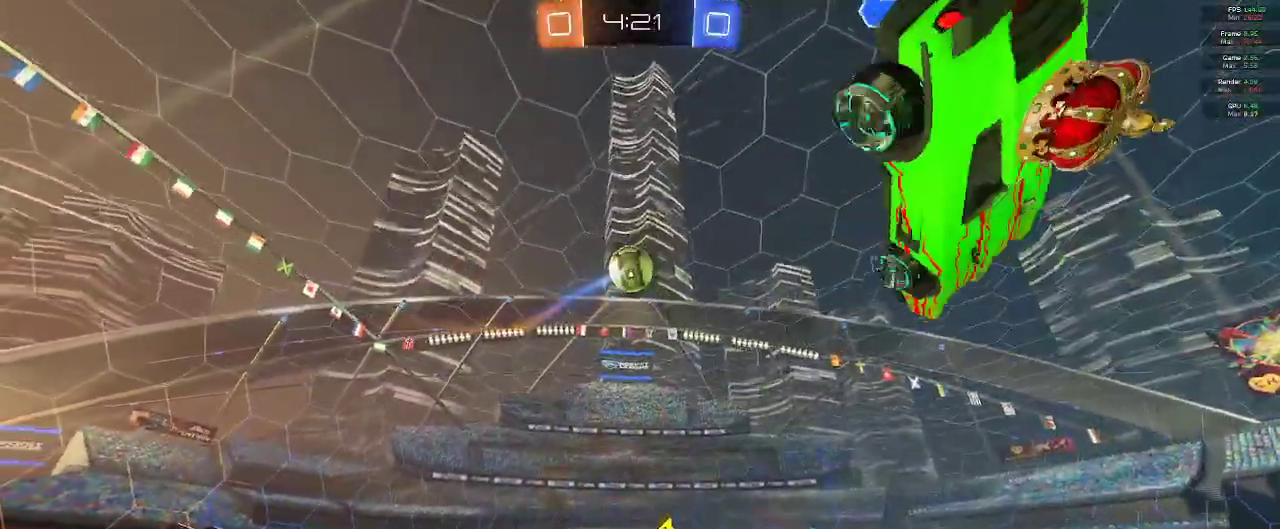
{"buttons": ["R2"], "left_stick": "right", "right_stick": "center", "events": [[67, "left_stick", "right"]]}
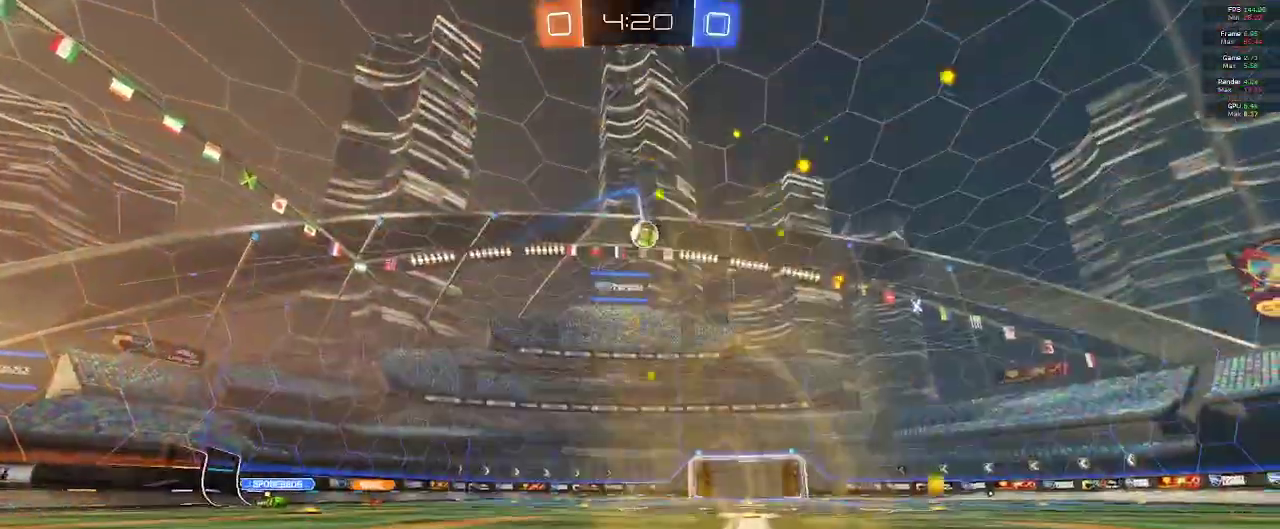
{"buttons": ["R1", "R2"], "left_stick": "up", "right_stick": "center", "events": [[133, "R1", "down"], [433, "left_stick", "up"]]}
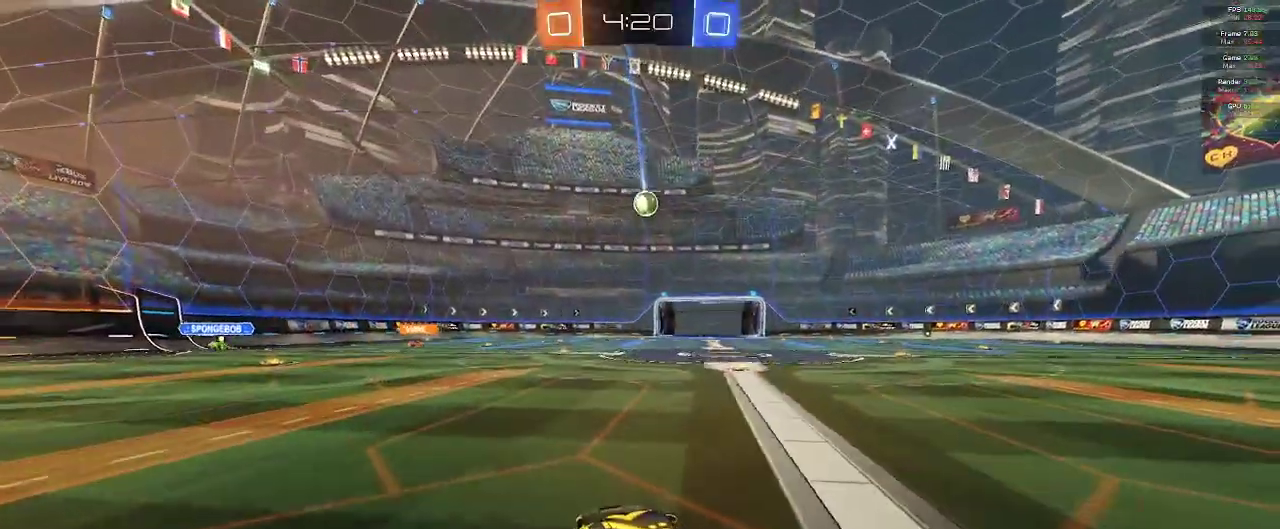
{"buttons": ["B", "R2"], "left_stick": "right", "right_stick": "center", "events": [[50, "R1", "up"], [83, "B", "down"], [233, "left_stick", "right"], [367, "left_stick", "center"], [483, "left_stick", "right"]]}
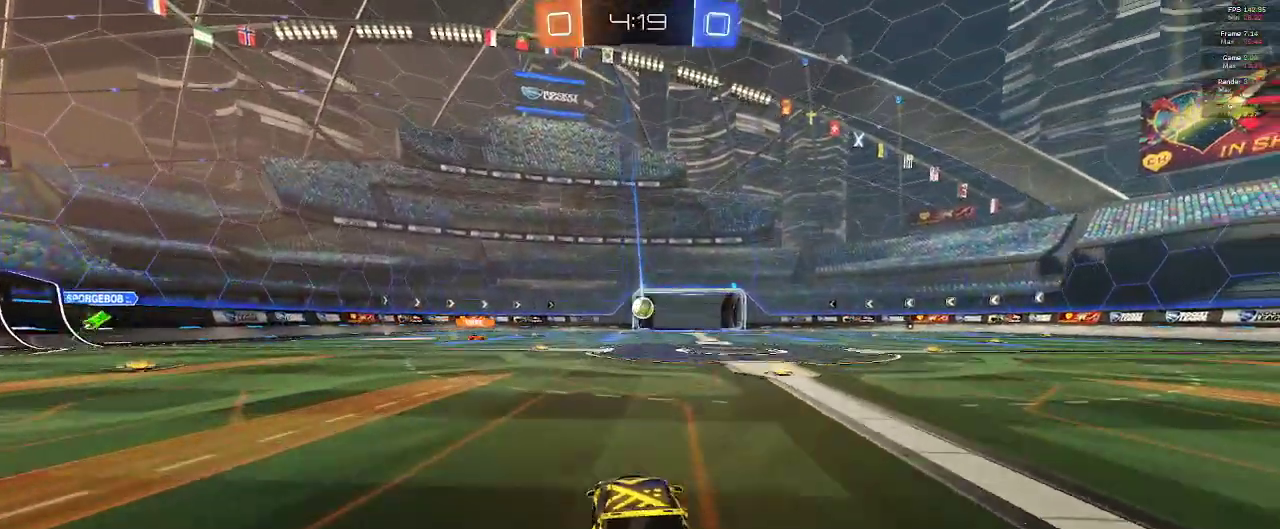
{"buttons": ["R2"], "left_stick": "down", "right_stick": "center", "events": [[150, "left_stick", "center"], [183, "B", "up"], [300, "A", "down"], [300, "left_stick", "down"], [450, "A", "up"]]}
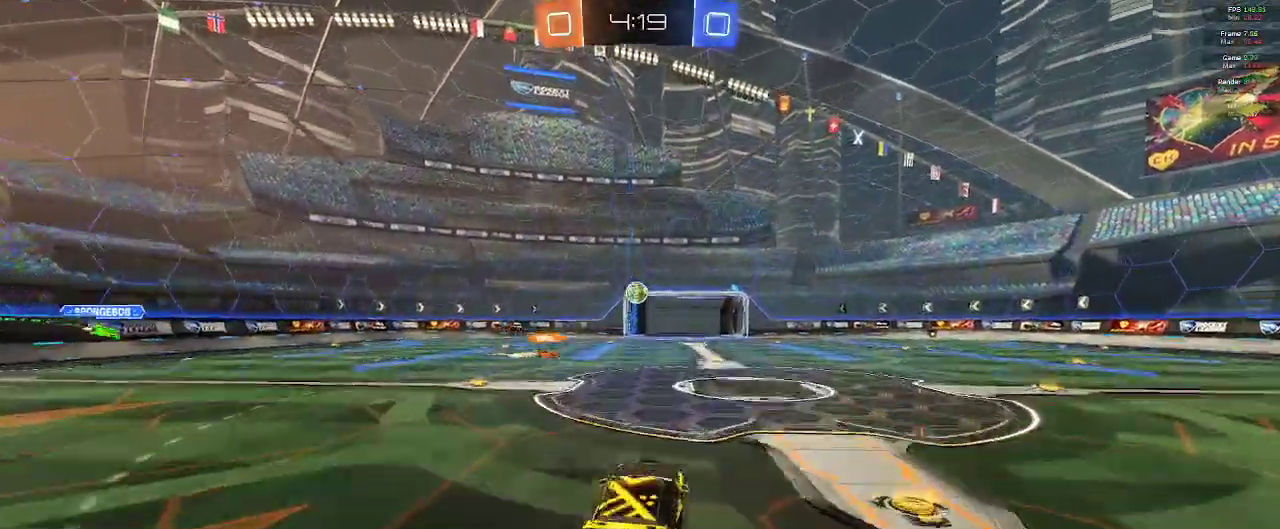
{"buttons": ["B", "R2"], "left_stick": "up", "right_stick": "center", "events": [[33, "B", "down"], [50, "left_stick", "center"], [67, "A", "down"], [283, "left_stick", "up-left"], [467, "A", "up"], [483, "left_stick", "up"]]}
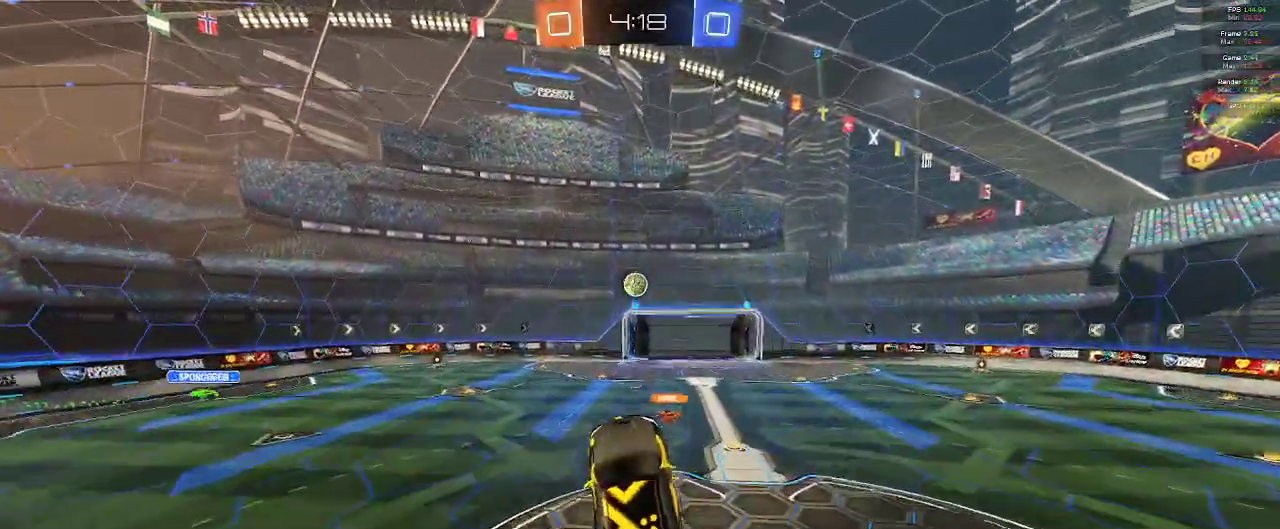
{"buttons": ["B", "R2"], "left_stick": "center", "right_stick": "center", "events": [[50, "B", "up"], [167, "left_stick", "up-right"], [183, "B", "down"], [500, "left_stick", "center"]]}
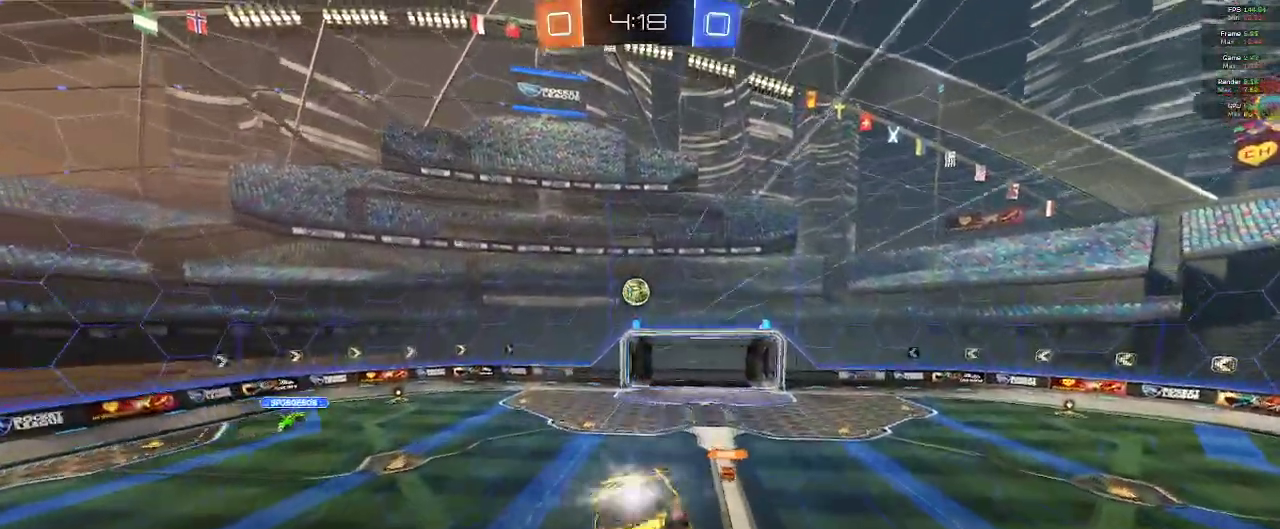
{"buttons": ["R2"], "left_stick": "down", "right_stick": "center", "events": [[217, "left_stick", "down"], [300, "B", "up"]]}
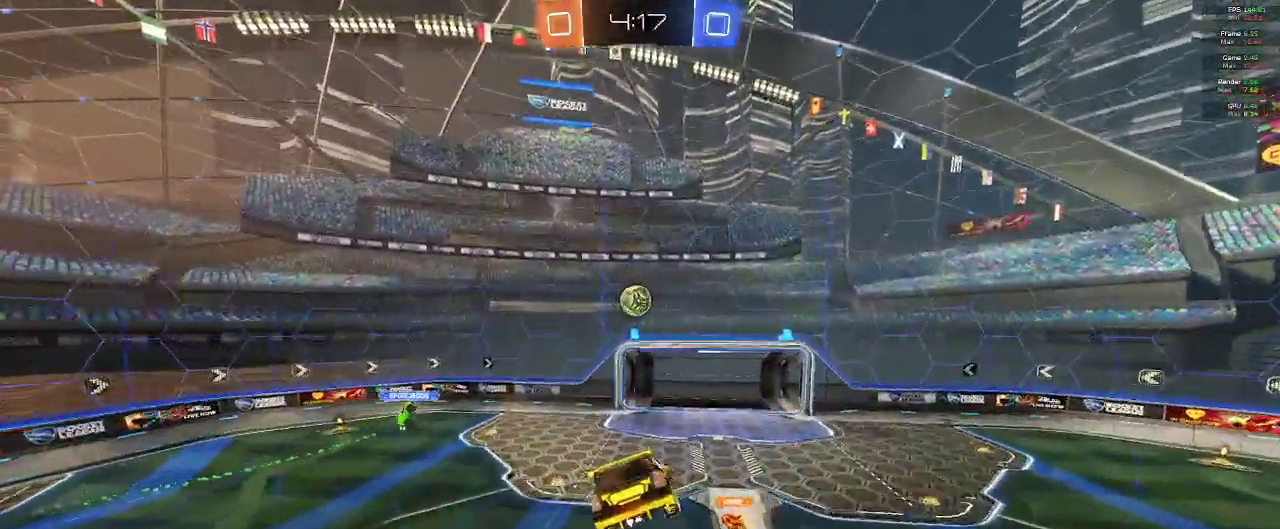
{"buttons": ["L1", "R2"], "left_stick": "center", "right_stick": "center", "events": [[100, "L1", "down"], [117, "left_stick", "down-right"], [317, "left_stick", "center"]]}
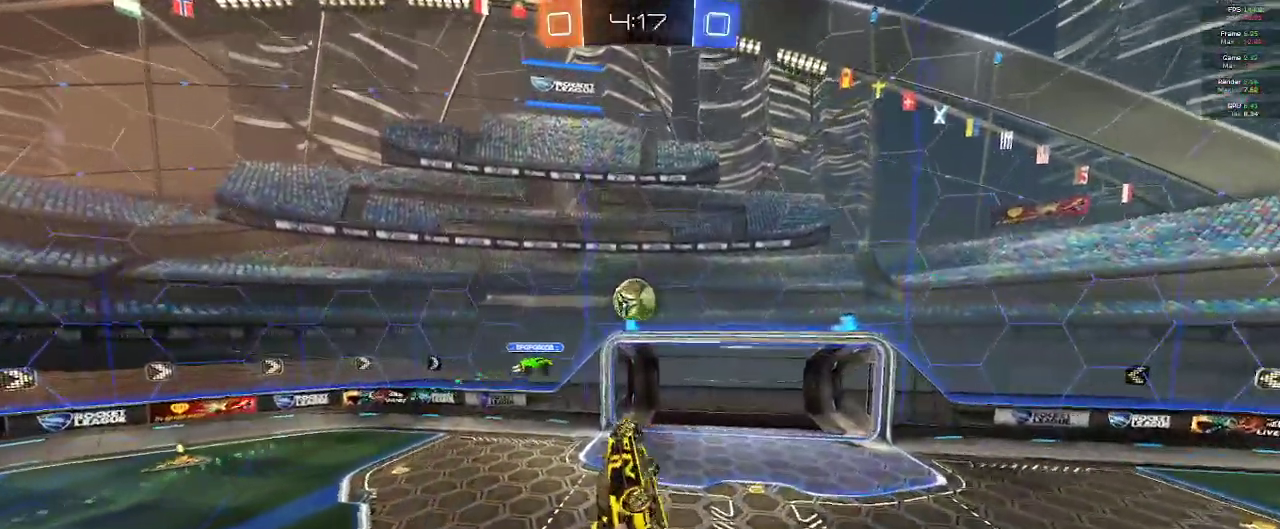
{"buttons": ["L1", "R2"], "left_stick": "center", "right_stick": "center", "events": []}
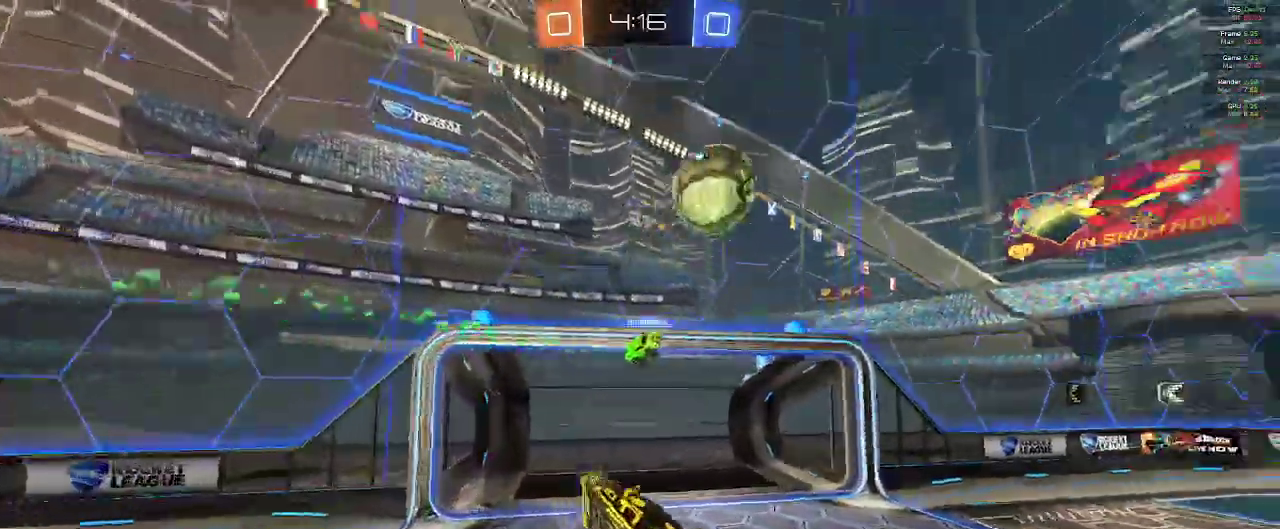
{"buttons": ["X", "R2"], "left_stick": "right", "right_stick": "center"}
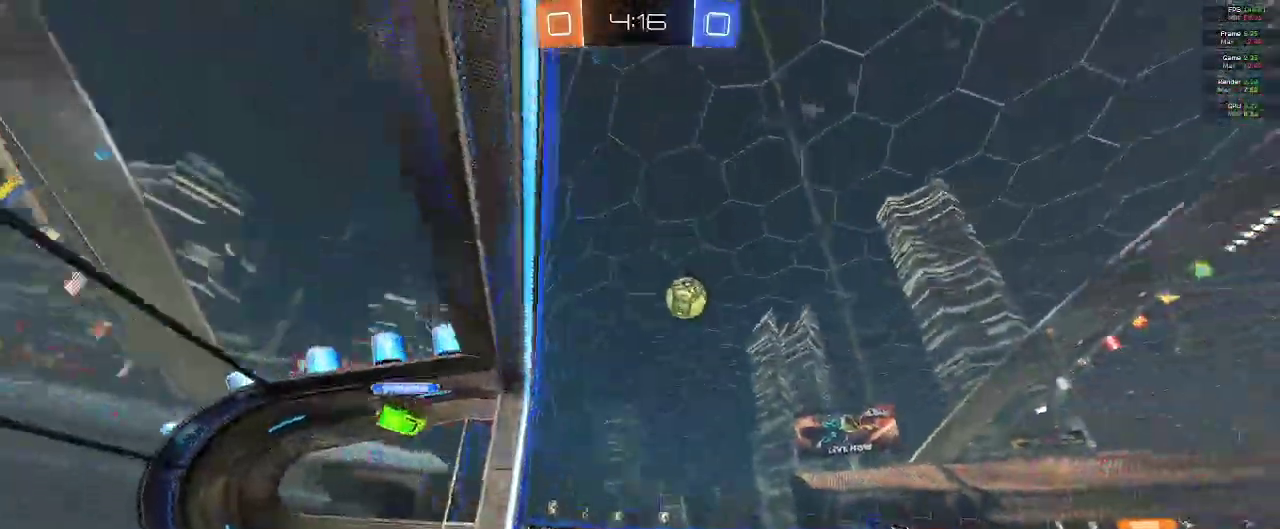
{"buttons": ["R2"], "left_stick": "right", "right_stick": "center"}
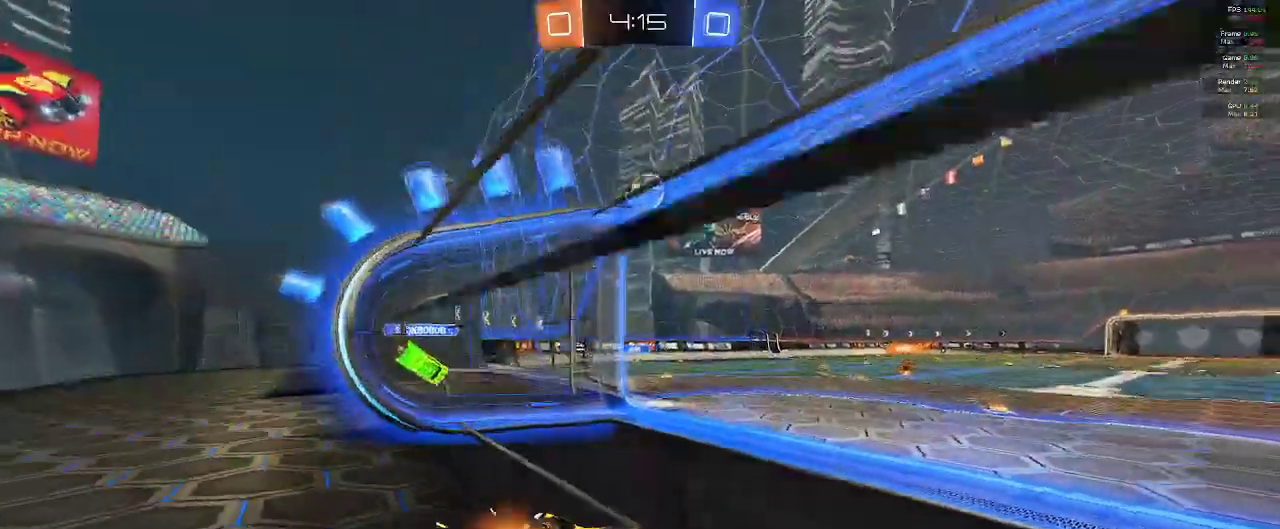
{"buttons": ["B", "R2"], "left_stick": "right", "right_stick": "center", "events": [[450, "B", "down"]]}